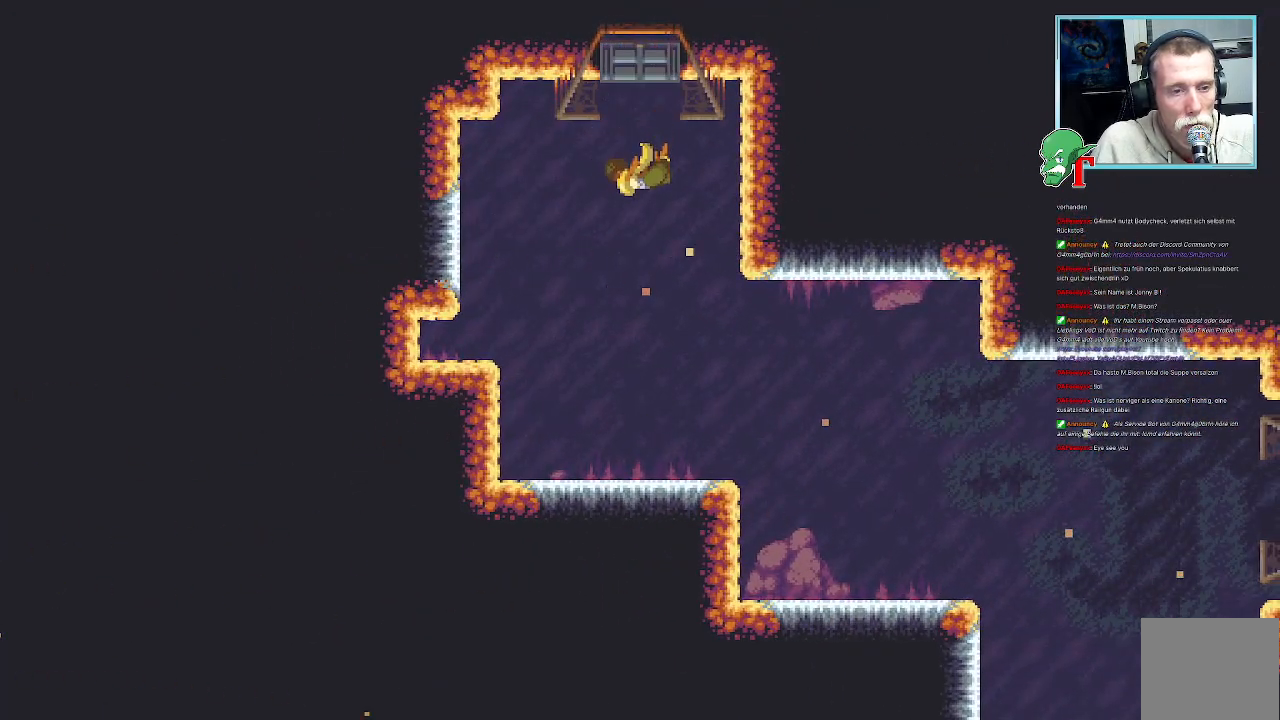
Gameplay with a controller (PlayStation layout); each line is a JSON object with the inputs held at the frame after it. "events" lists button and stick changes between this image and that frame as [ms after this image, input, new state], when the widget could be followed in between.
{"buttons": [], "left_stick": "center", "right_stick": "center", "events": []}
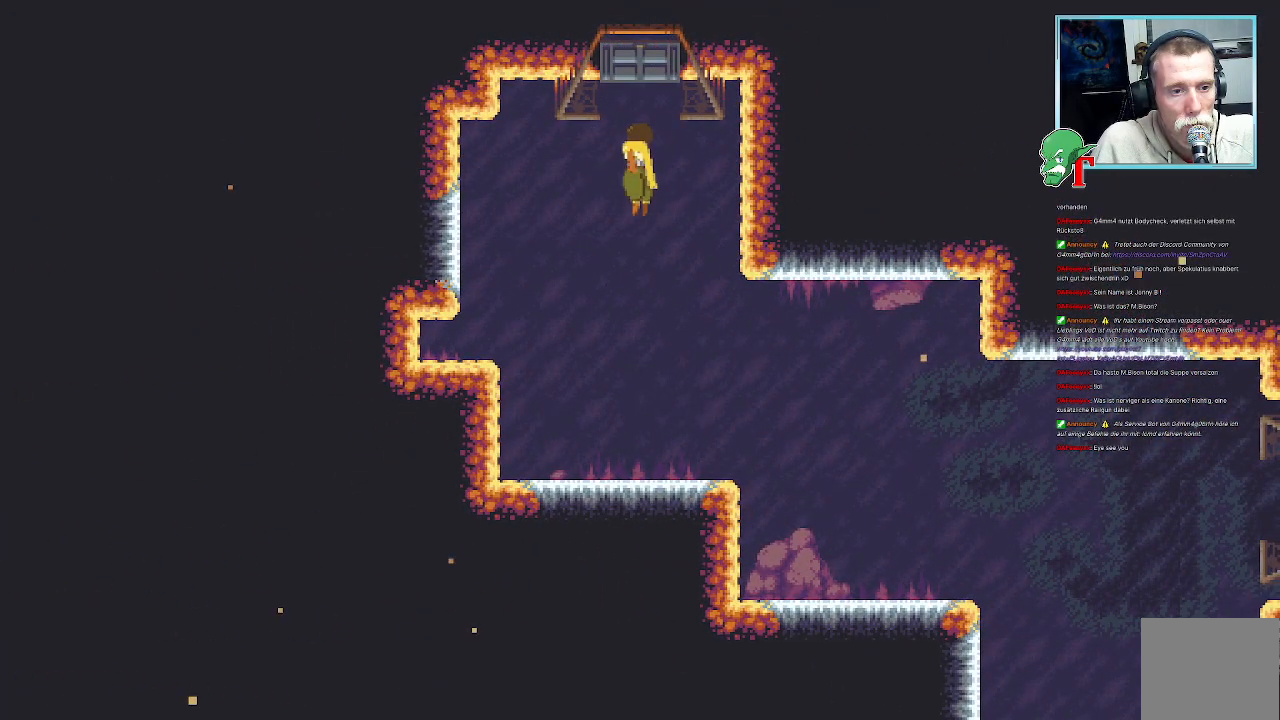
{"buttons": [], "left_stick": "center", "right_stick": "center", "events": []}
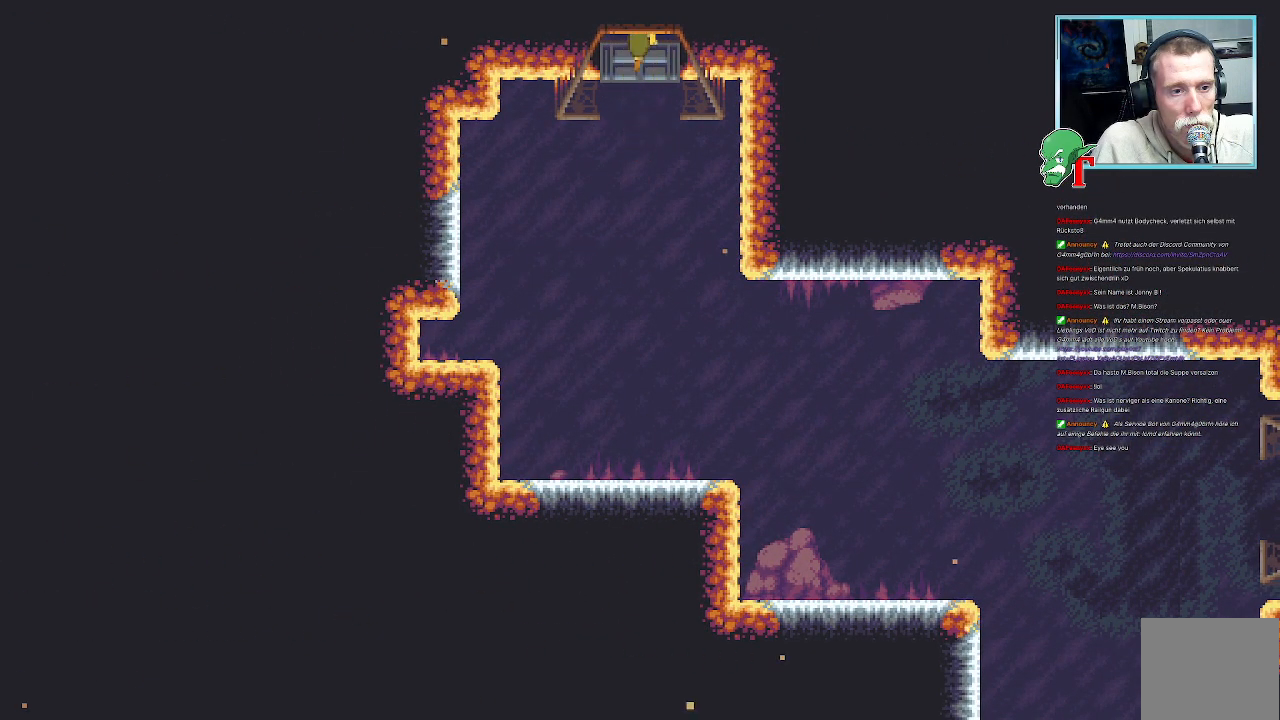
{"buttons": [], "left_stick": "center", "right_stick": "center", "events": []}
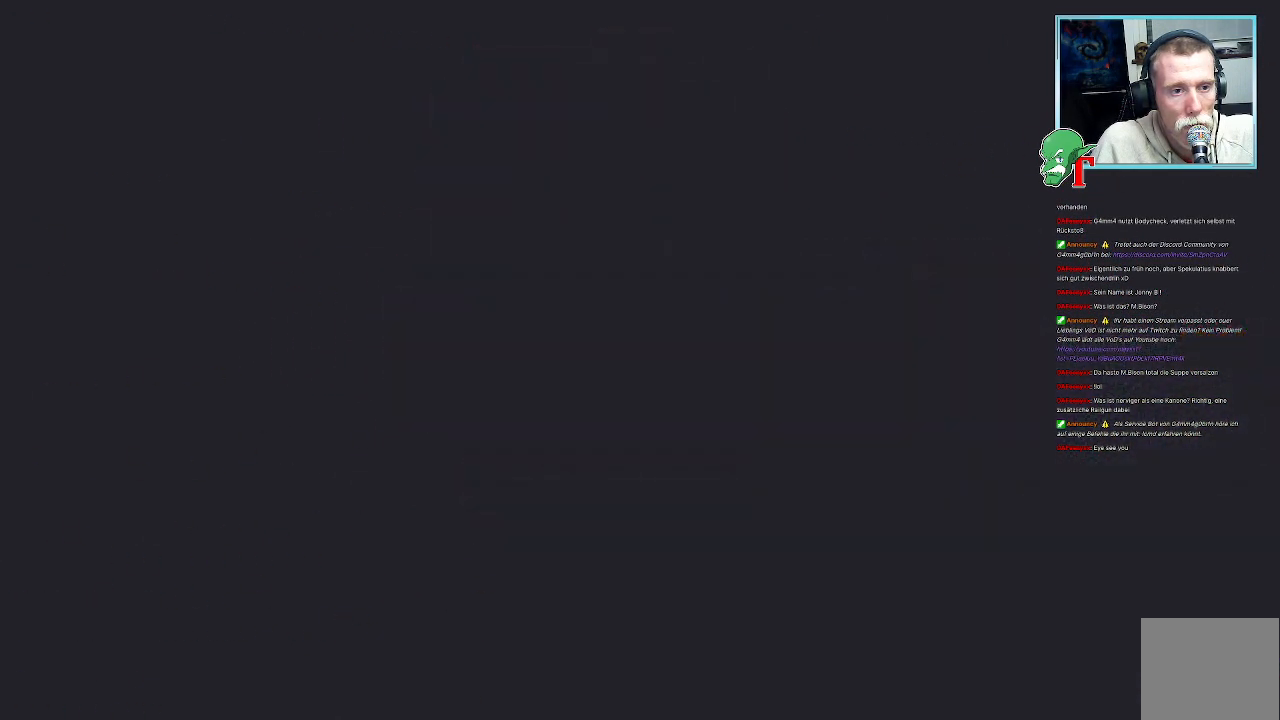
{"buttons": [], "left_stick": "center", "right_stick": "center", "events": []}
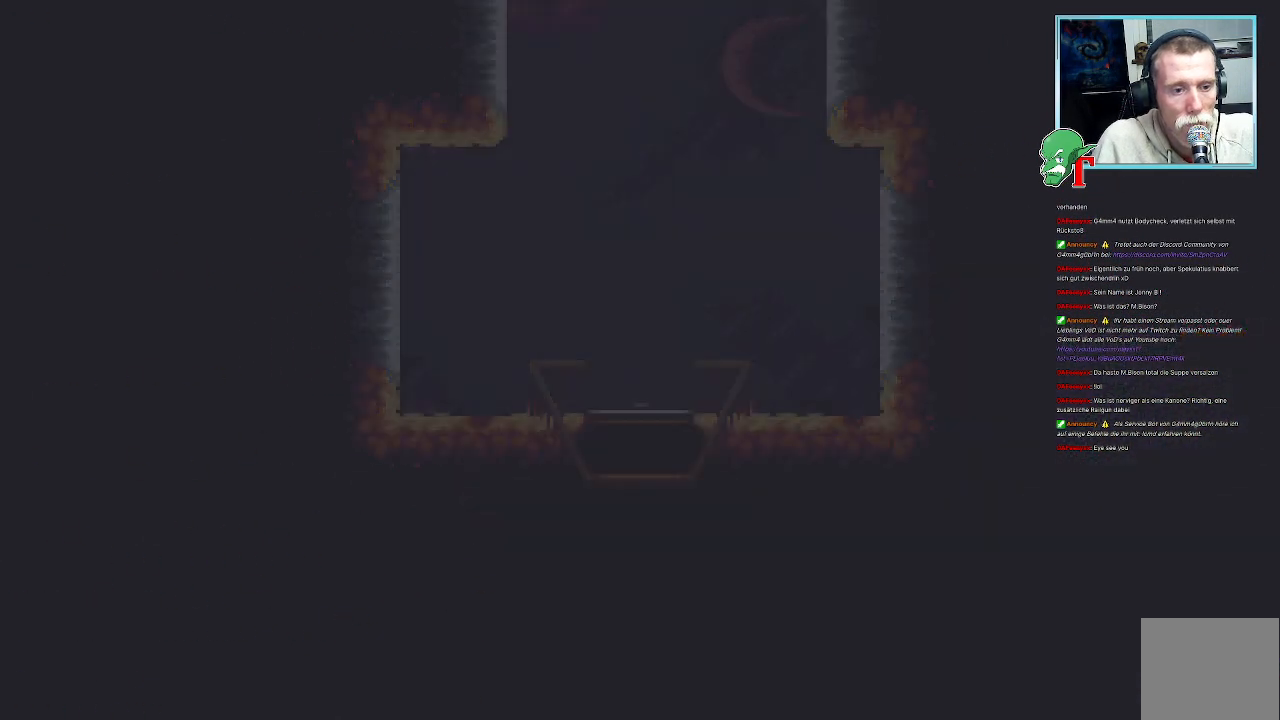
{"buttons": [], "left_stick": "center", "right_stick": "center", "events": []}
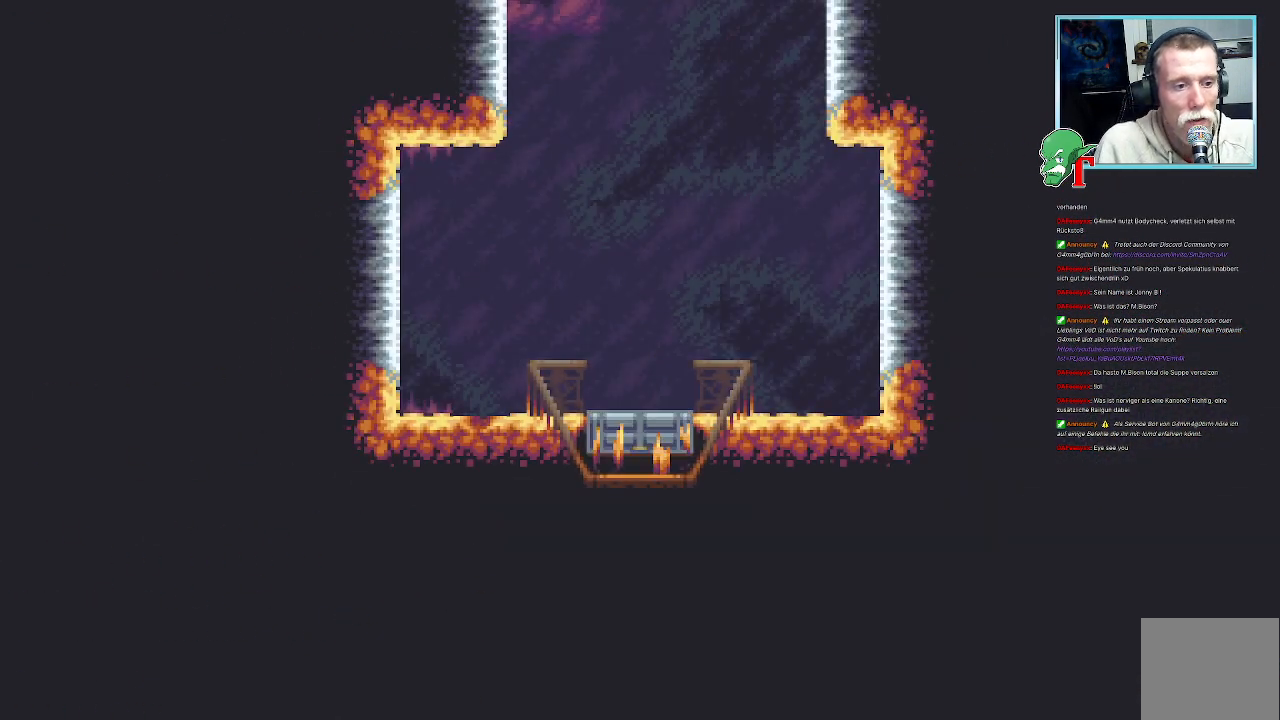
{"buttons": [], "left_stick": "center", "right_stick": "center", "events": []}
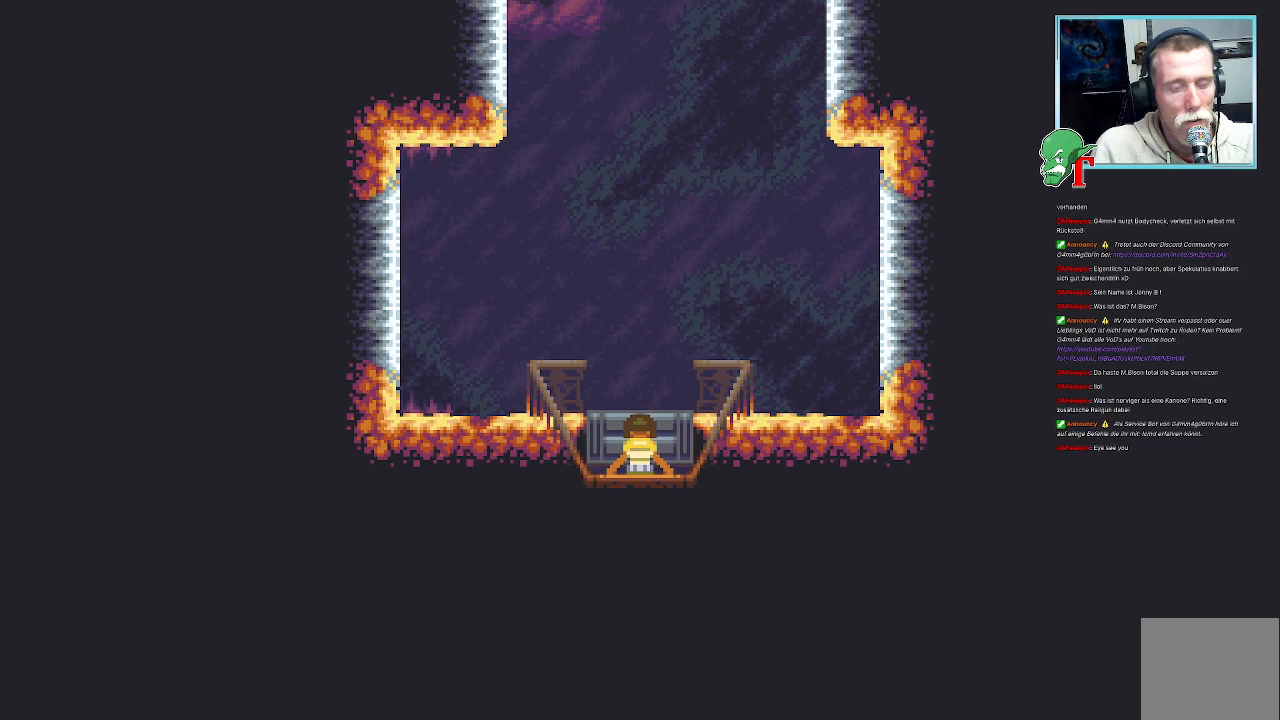
{"buttons": [], "left_stick": "center", "right_stick": "center", "events": []}
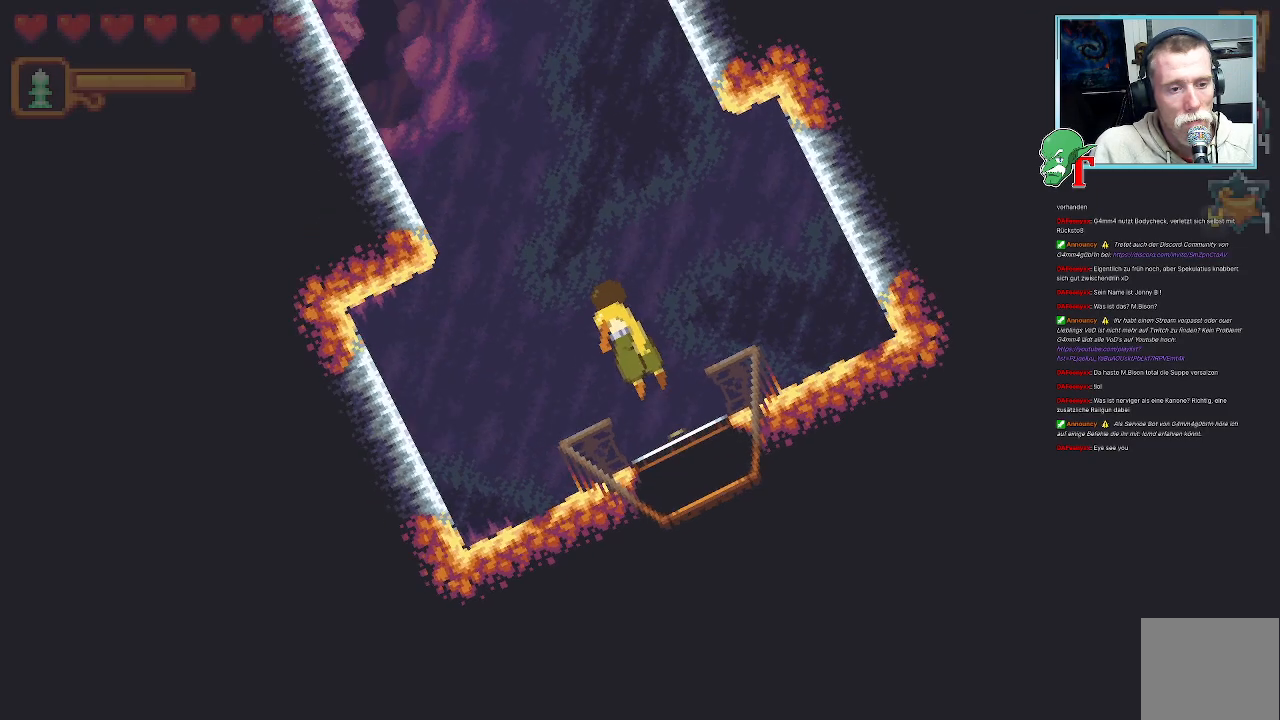
{"buttons": [], "left_stick": "left", "right_stick": "center", "events": [[117, "left_stick", "up"], [251, "left_stick", "up-left"], [386, "left_stick", "left"]]}
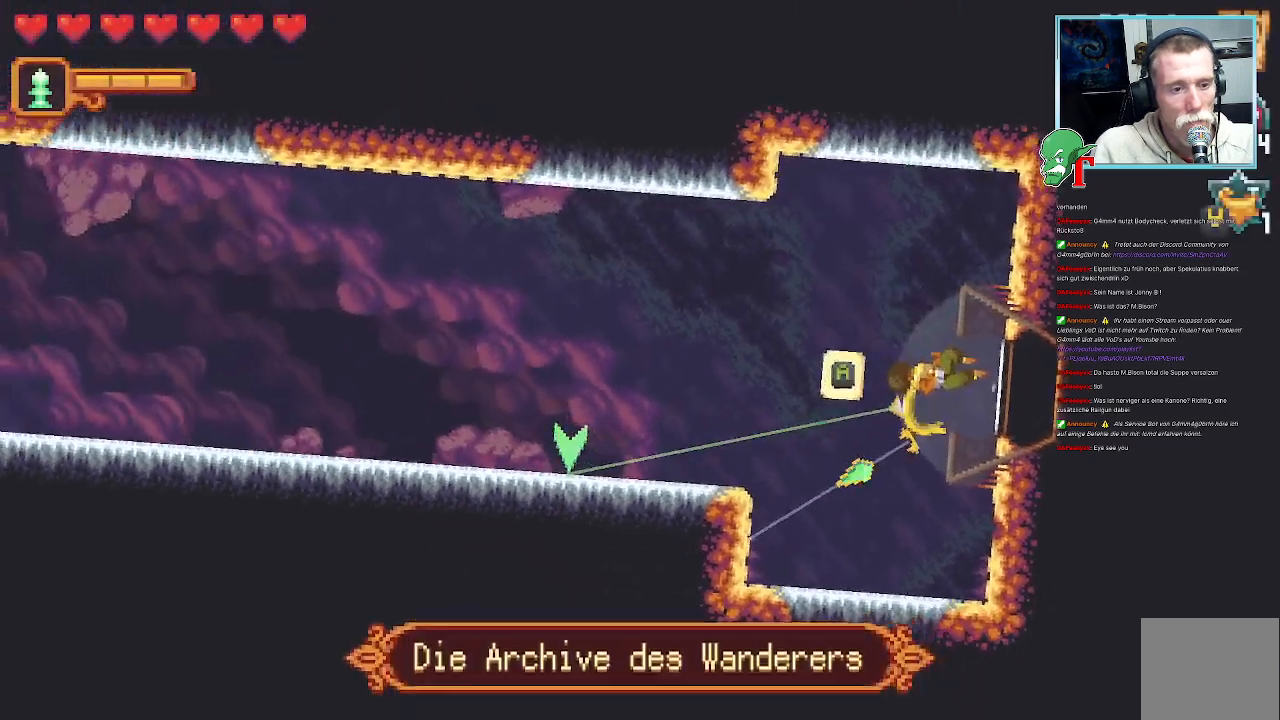
{"buttons": ["CROSS"], "left_stick": "left", "right_stick": "center", "events": [[420, "CROSS", "down"]]}
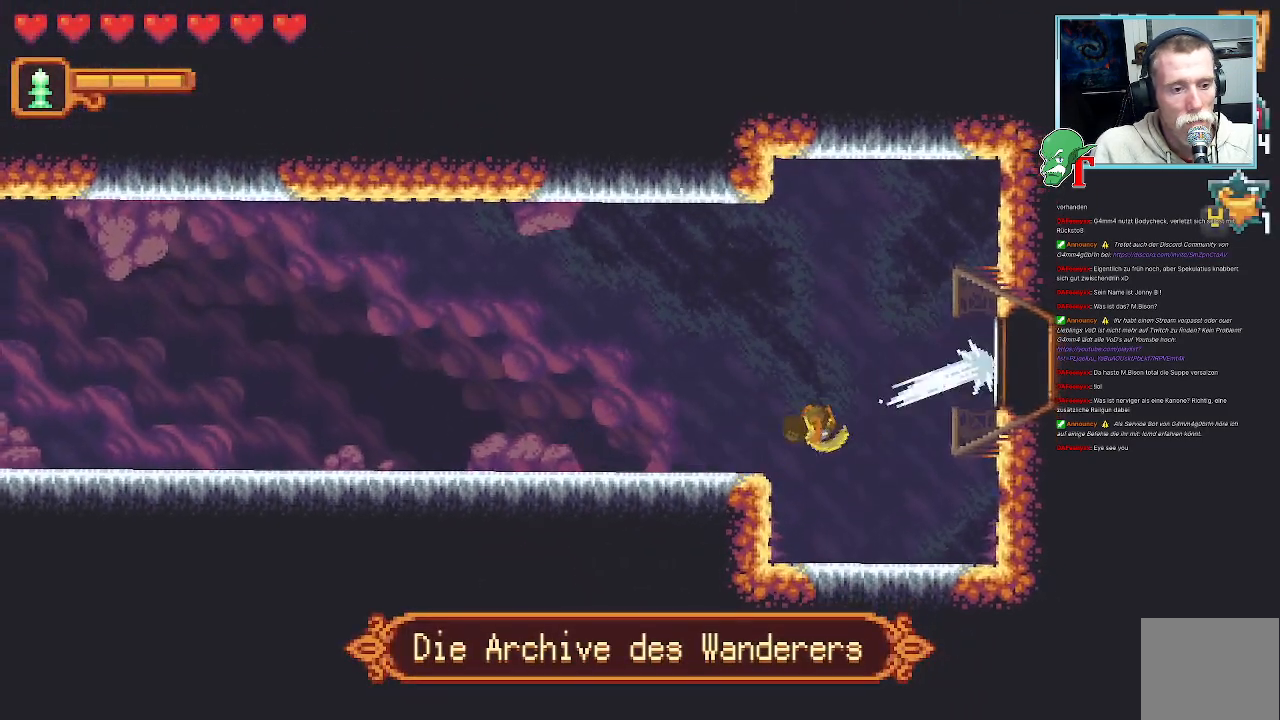
{"buttons": [], "left_stick": "left", "right_stick": "center", "events": [[84, "CROSS", "up"], [235, "CROSS", "down"], [403, "CROSS", "up"]]}
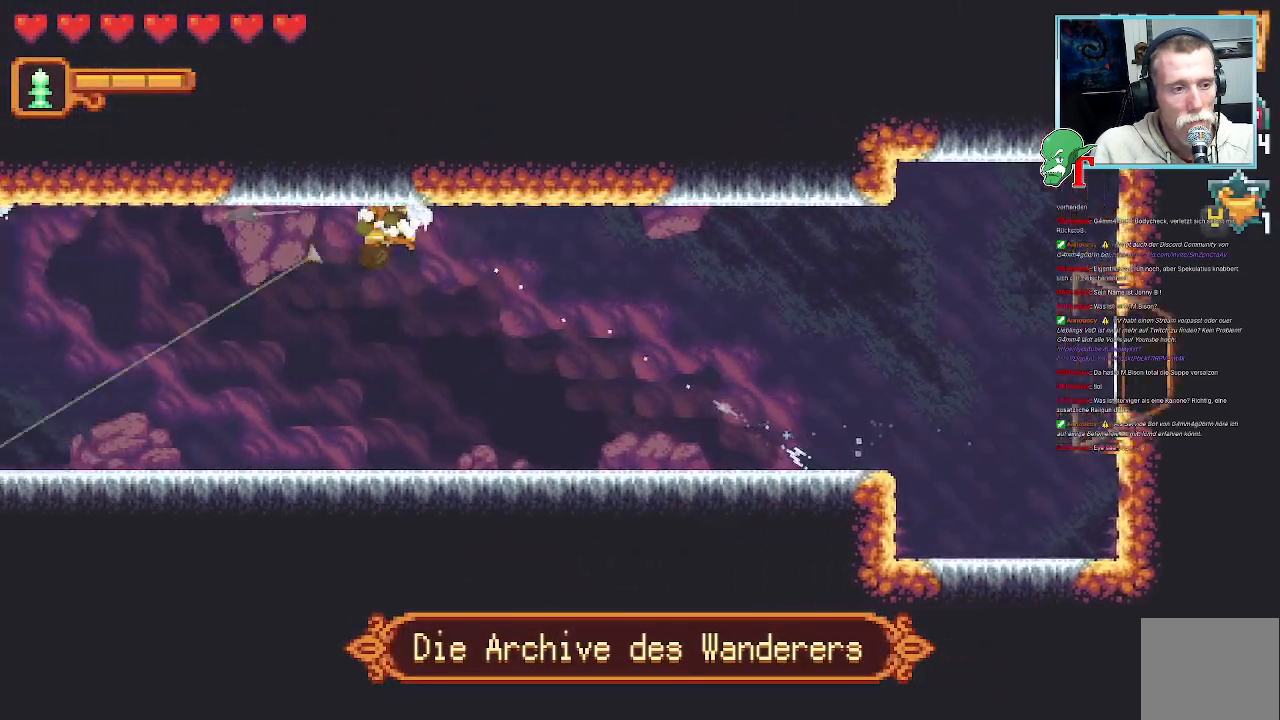
{"buttons": [], "left_stick": "down-left", "right_stick": "center", "events": [[151, "left_stick", "down-left"]]}
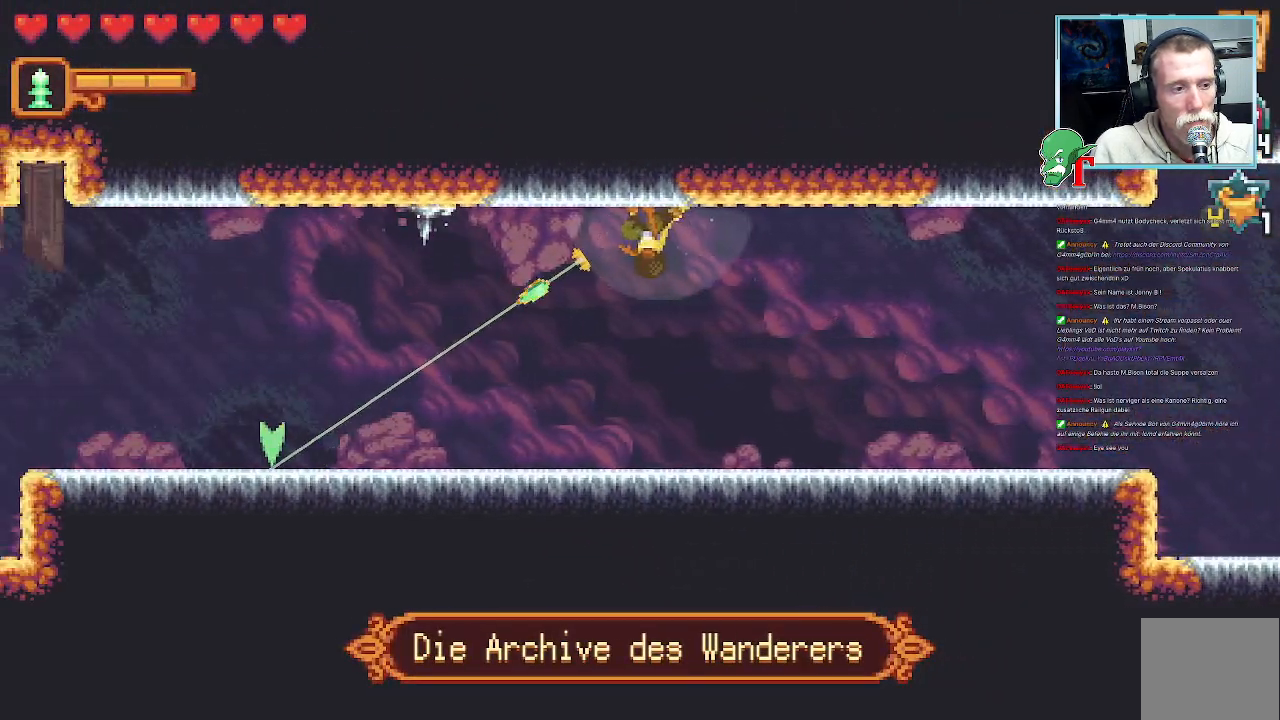
{"buttons": [], "left_stick": "center", "right_stick": "center", "events": [[151, "CROSS", "down"], [285, "CROSS", "up"], [487, "left_stick", "center"]]}
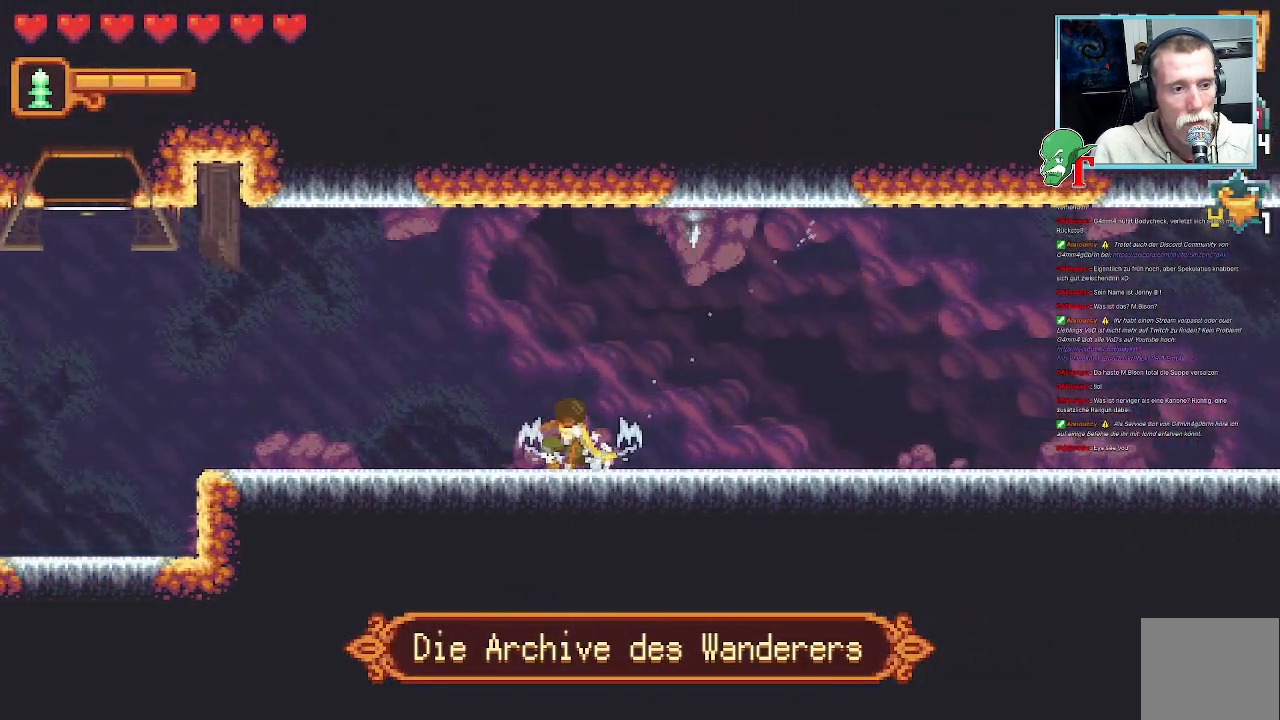
{"buttons": ["SQUARE"], "left_stick": "up-right", "right_stick": "center", "events": [[67, "left_stick", "up-right"], [117, "SQUARE", "down"]]}
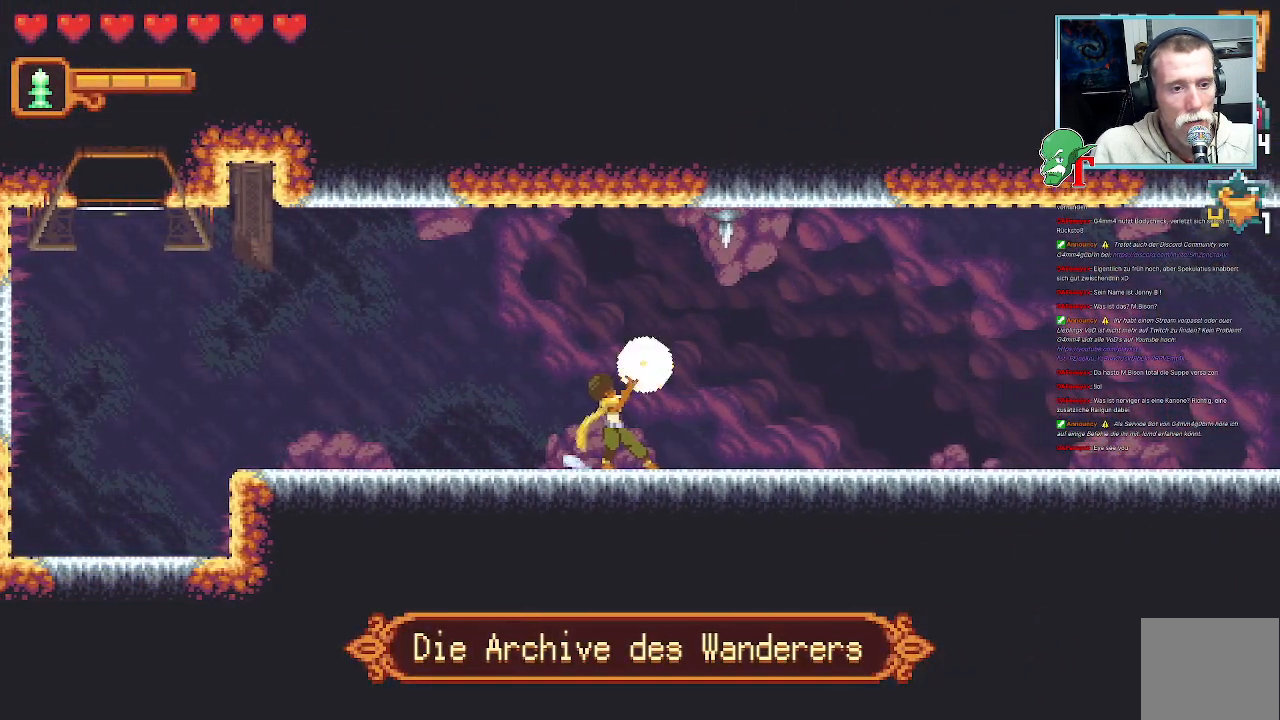
{"buttons": [], "left_stick": "up-right", "right_stick": "center", "events": [[336, "SQUARE", "up"]]}
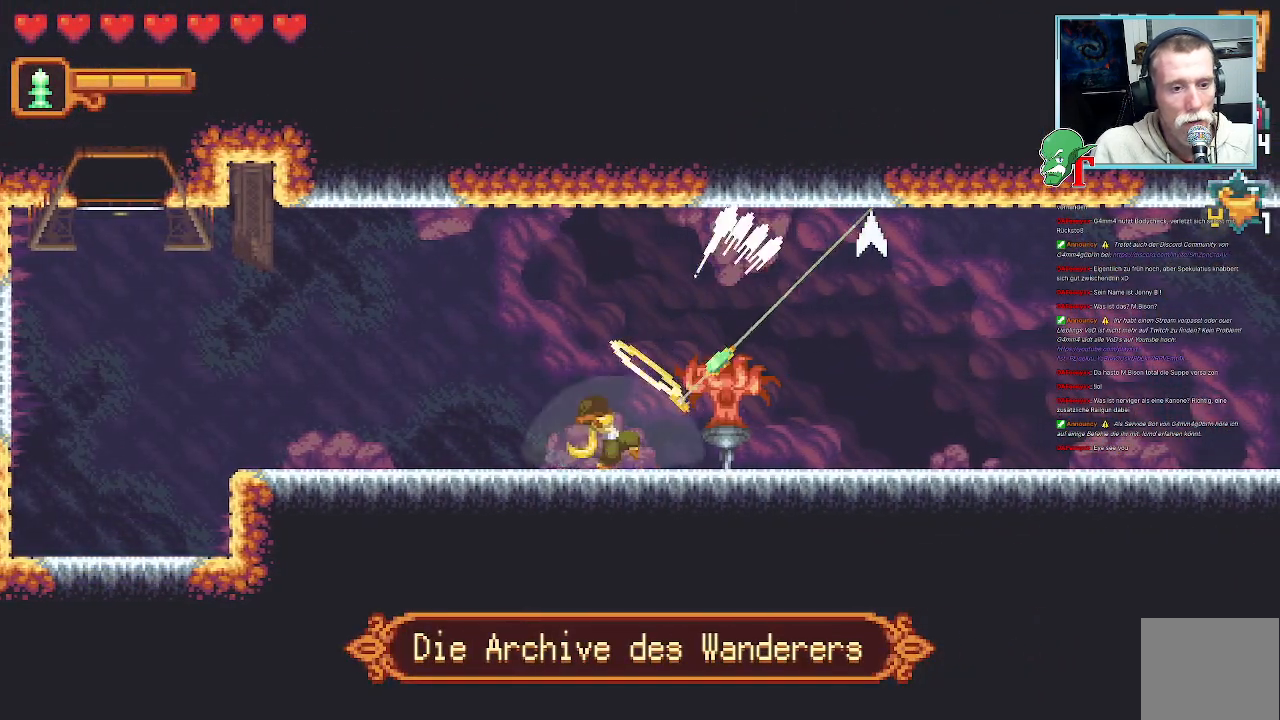
{"buttons": ["SQUARE"], "left_stick": "up-right", "right_stick": "center", "events": [[50, "SQUARE", "down"]]}
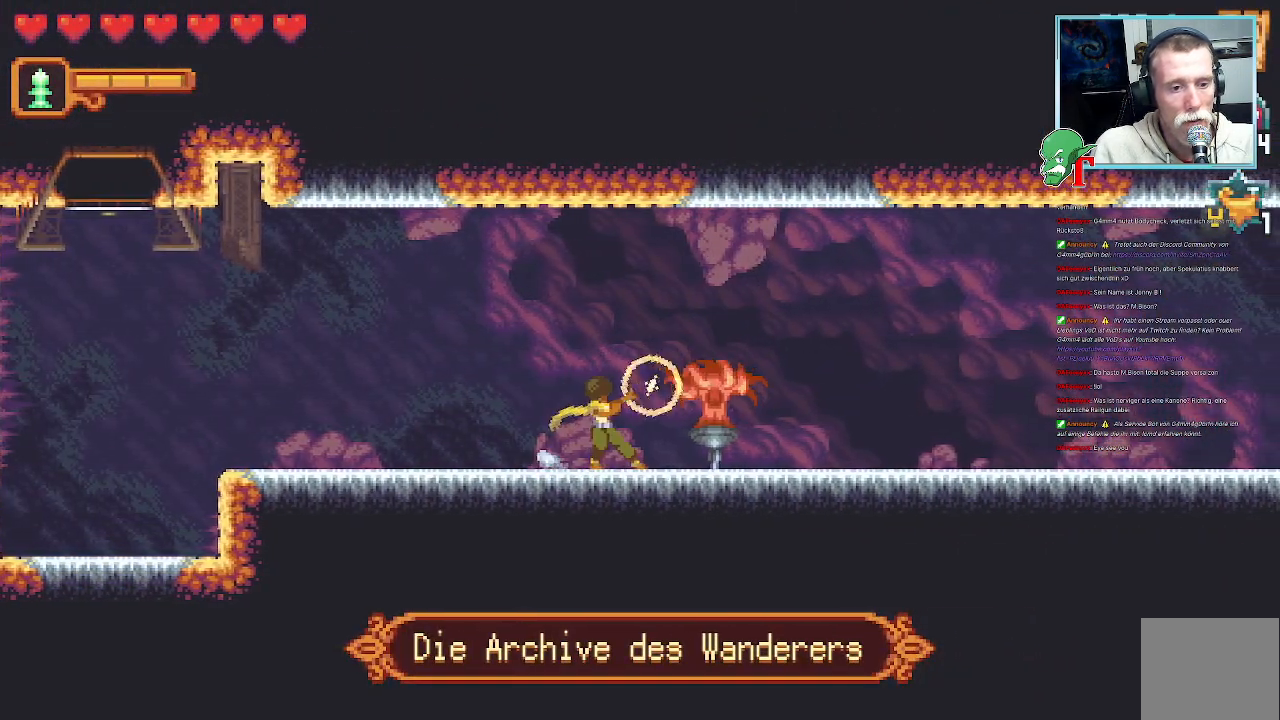
{"buttons": ["SQUARE"], "left_stick": "right", "right_stick": "center", "events": [[168, "left_stick", "right"], [353, "SQUARE", "up"], [437, "SQUARE", "down"]]}
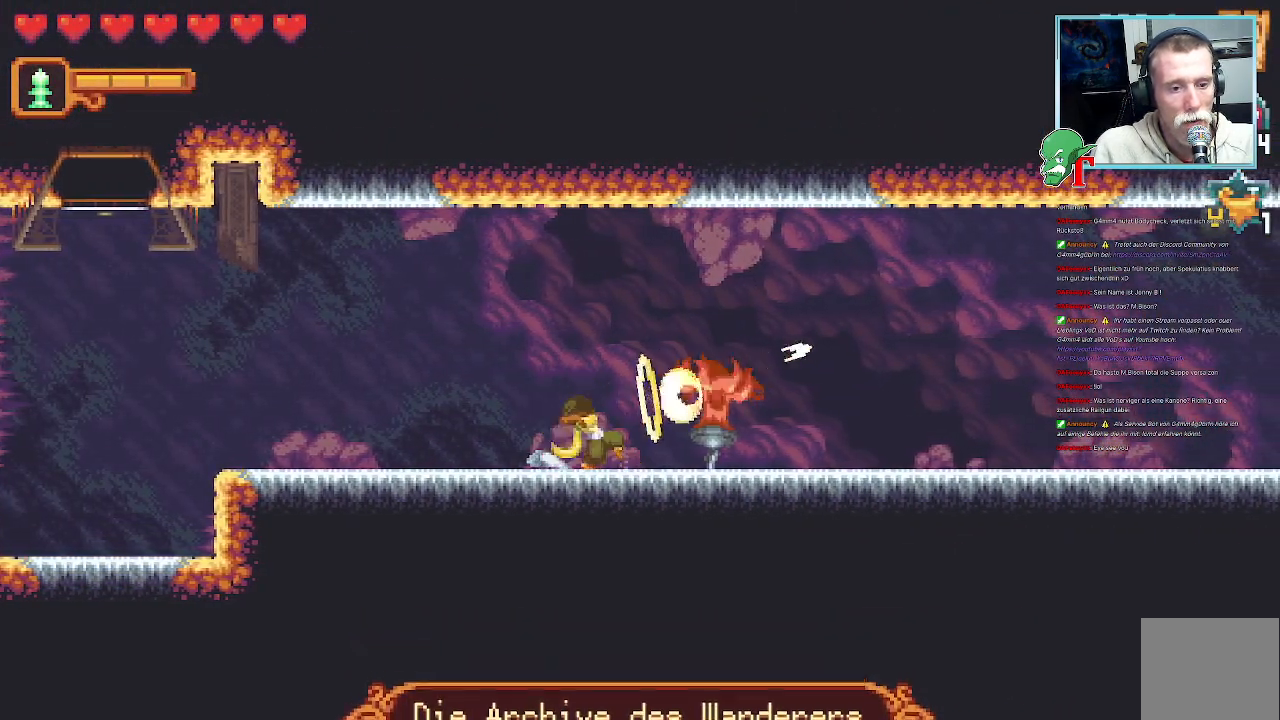
{"buttons": ["SQUARE"], "left_stick": "right", "right_stick": "center", "events": []}
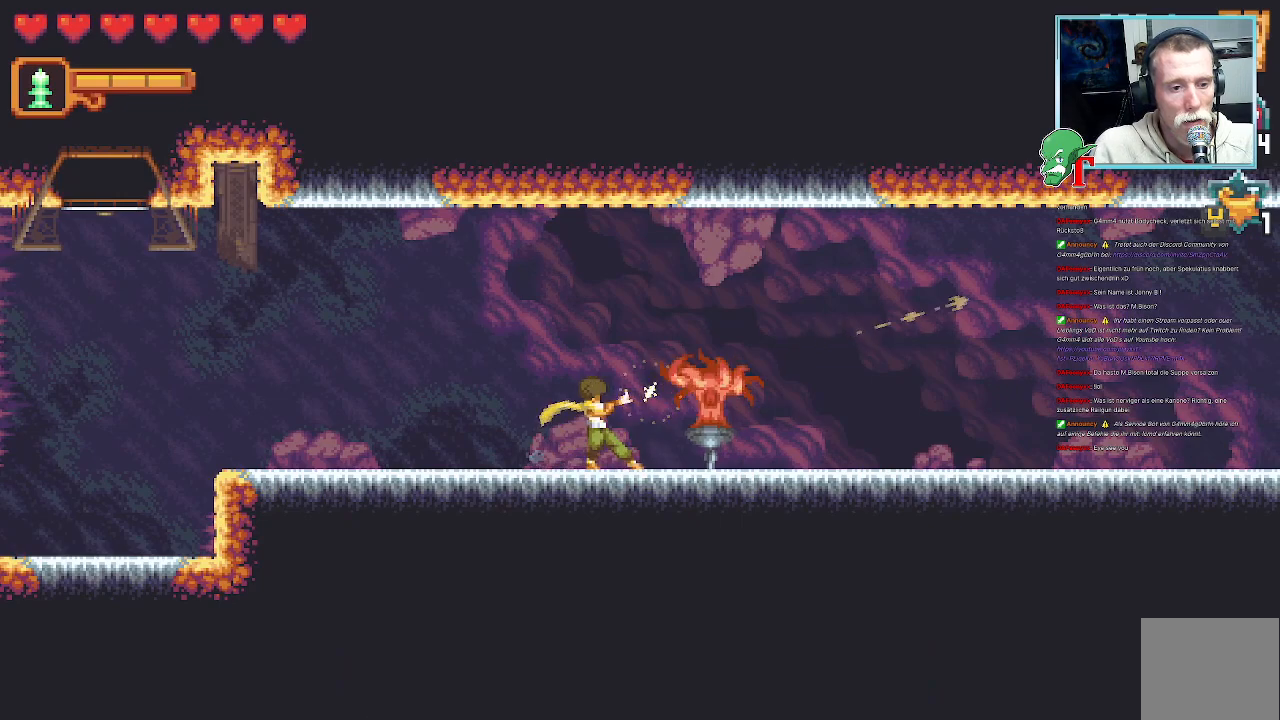
{"buttons": ["SQUARE"], "left_stick": "right", "right_stick": "center", "events": [[152, "SQUARE", "up"], [219, "SQUARE", "down"]]}
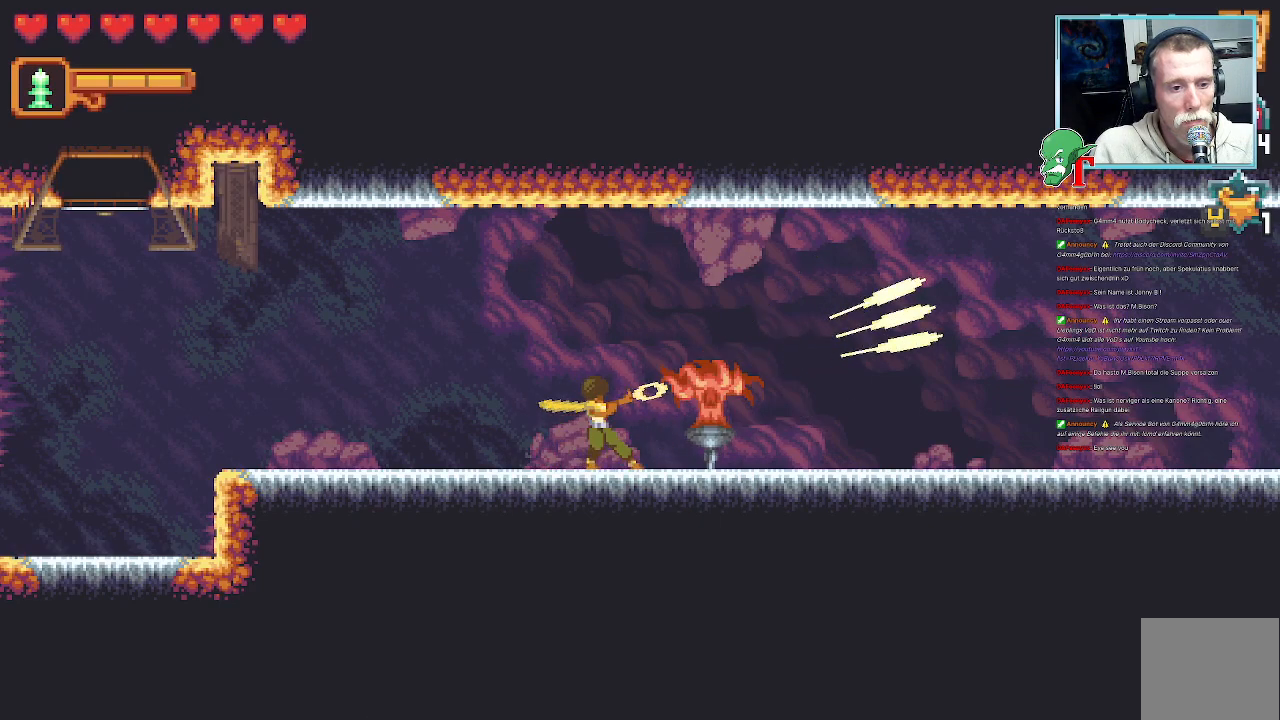
{"buttons": [], "left_stick": "up-right", "right_stick": "center", "events": [[370, "SQUARE", "up"], [386, "left_stick", "up-right"]]}
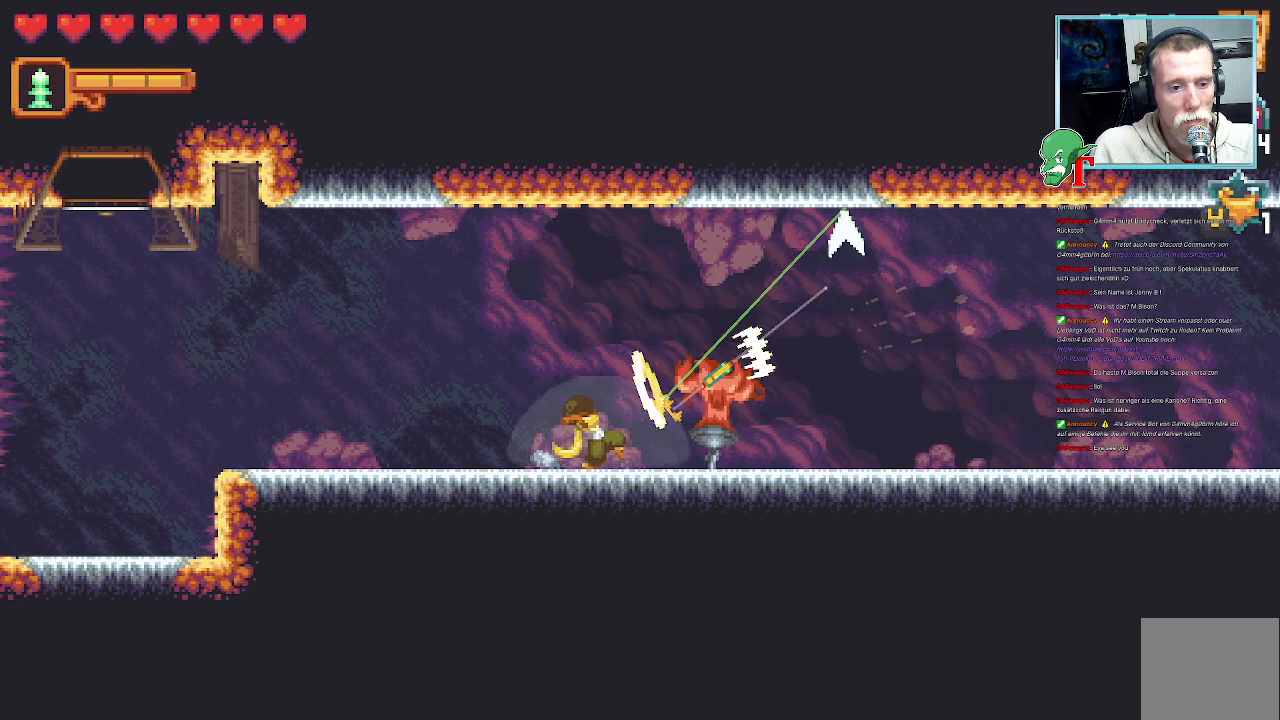
{"buttons": [], "left_stick": "up", "right_stick": "center", "events": [[135, "left_stick", "up"], [353, "CROSS", "down"], [454, "CROSS", "up"]]}
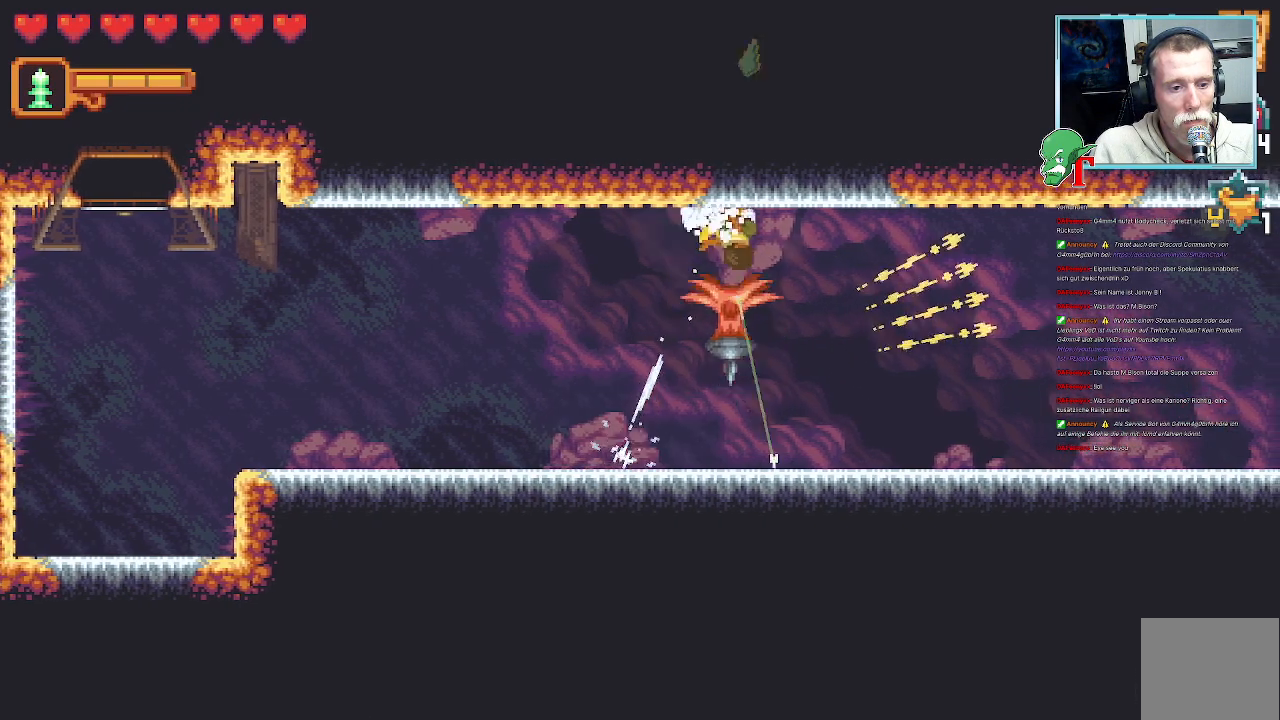
{"buttons": ["CROSS"], "left_stick": "down-left", "right_stick": "center", "events": [[201, "left_stick", "down-left"], [487, "CROSS", "down"]]}
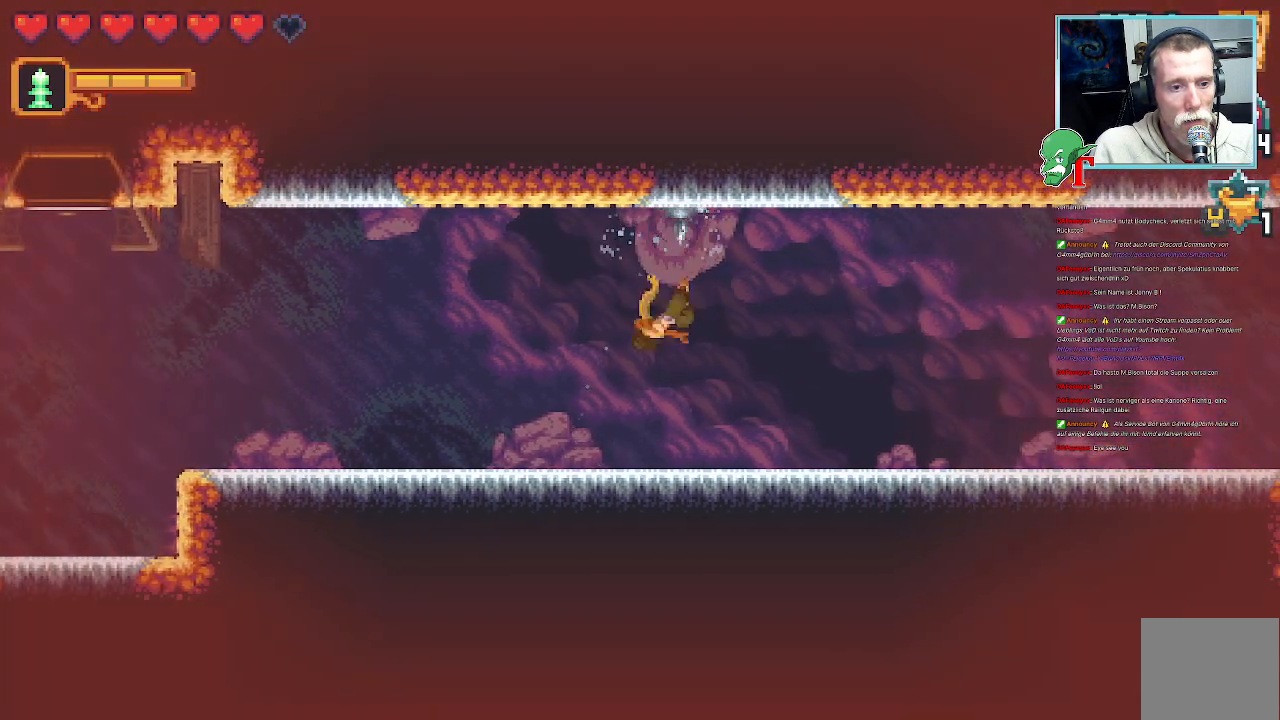
{"buttons": ["CROSS"], "left_stick": "down-left", "right_stick": "center", "events": [[201, "CROSS", "up"], [470, "CROSS", "down"]]}
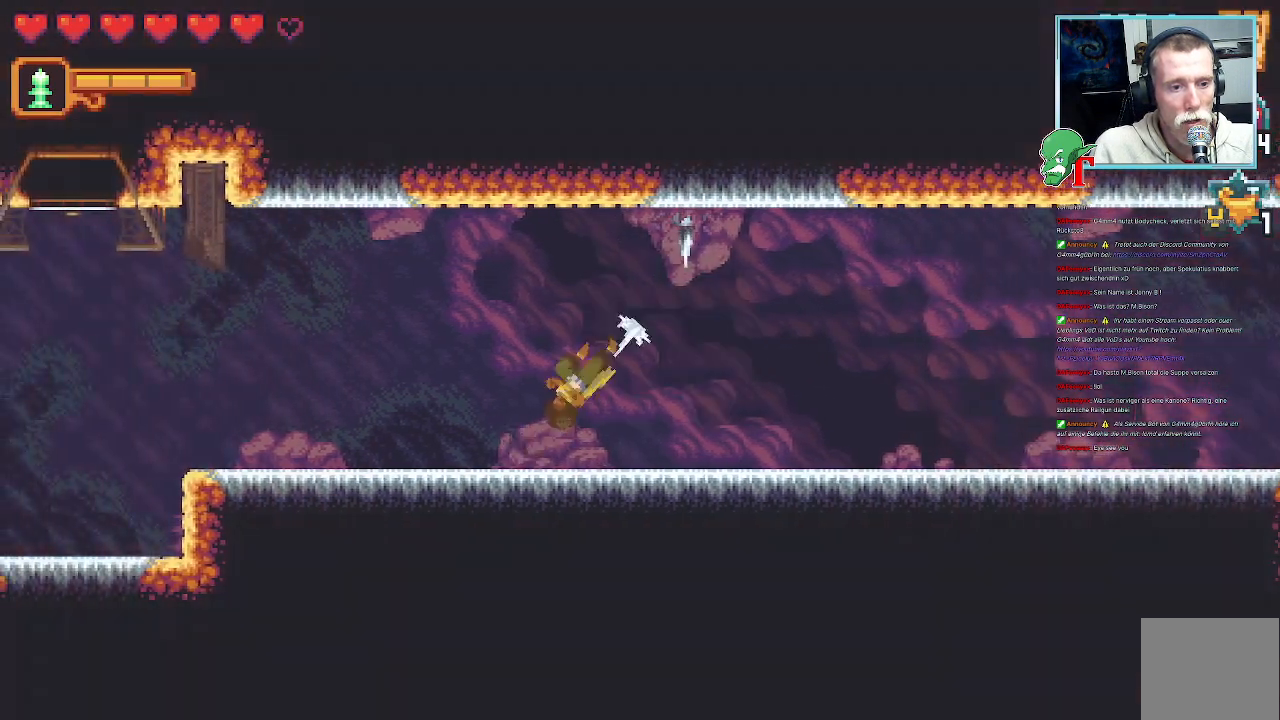
{"buttons": [], "left_stick": "up-left", "right_stick": "center", "events": [[185, "CROSS", "up"], [353, "left_stick", "up-left"]]}
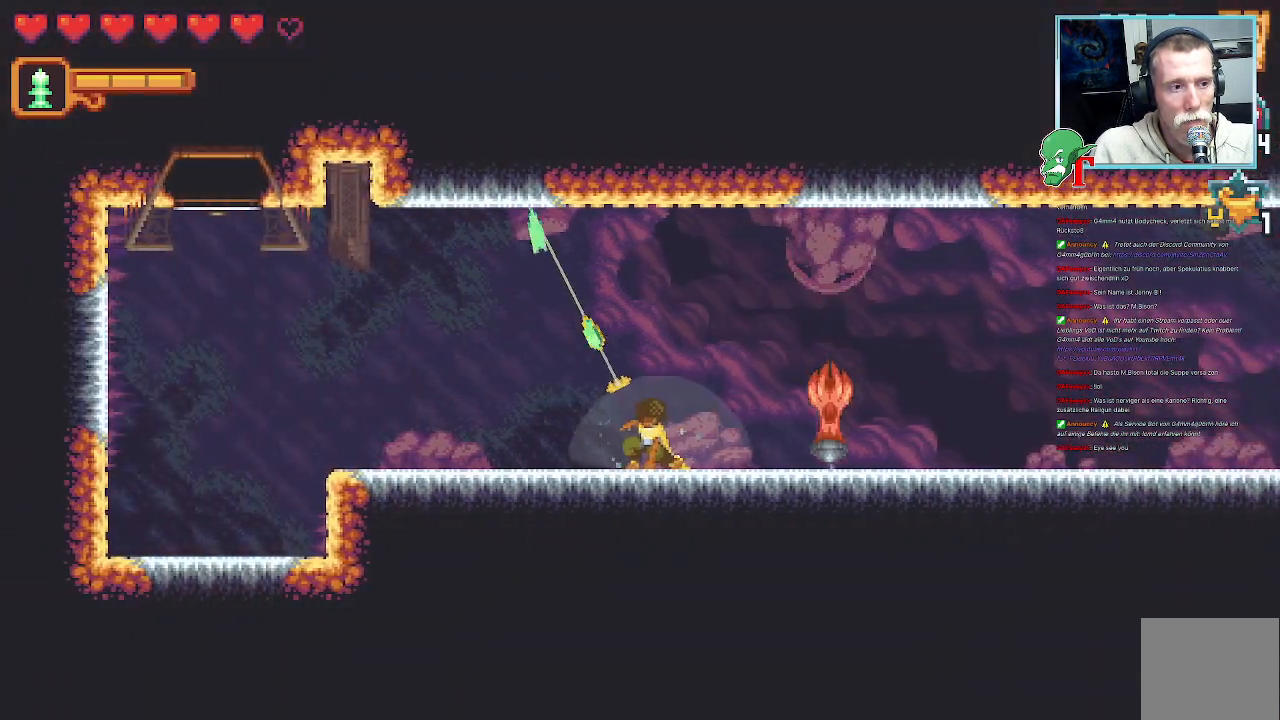
{"buttons": [], "left_stick": "up", "right_stick": "center", "events": [[84, "left_stick", "center"], [185, "left_stick", "up-right"], [420, "left_stick", "up"]]}
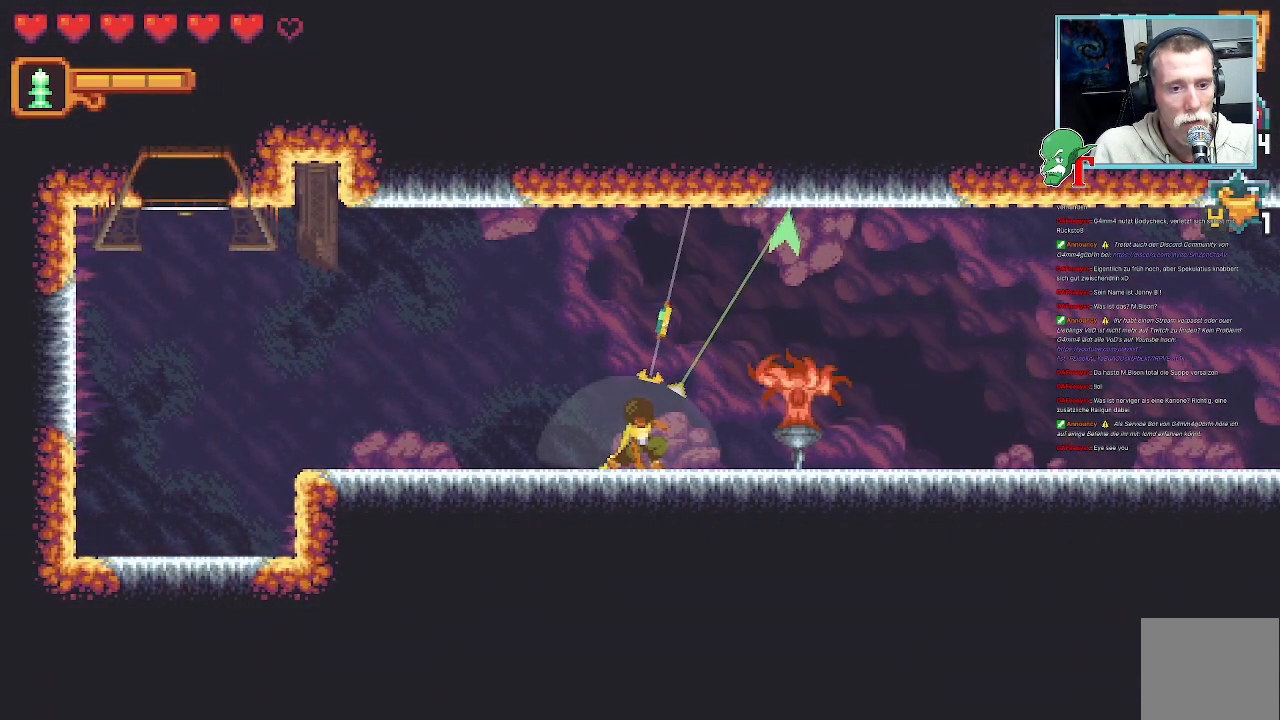
{"buttons": [], "left_stick": "up-right", "right_stick": "center", "events": [[202, "left_stick", "up-right"], [353, "CROSS", "down"], [487, "CROSS", "up"]]}
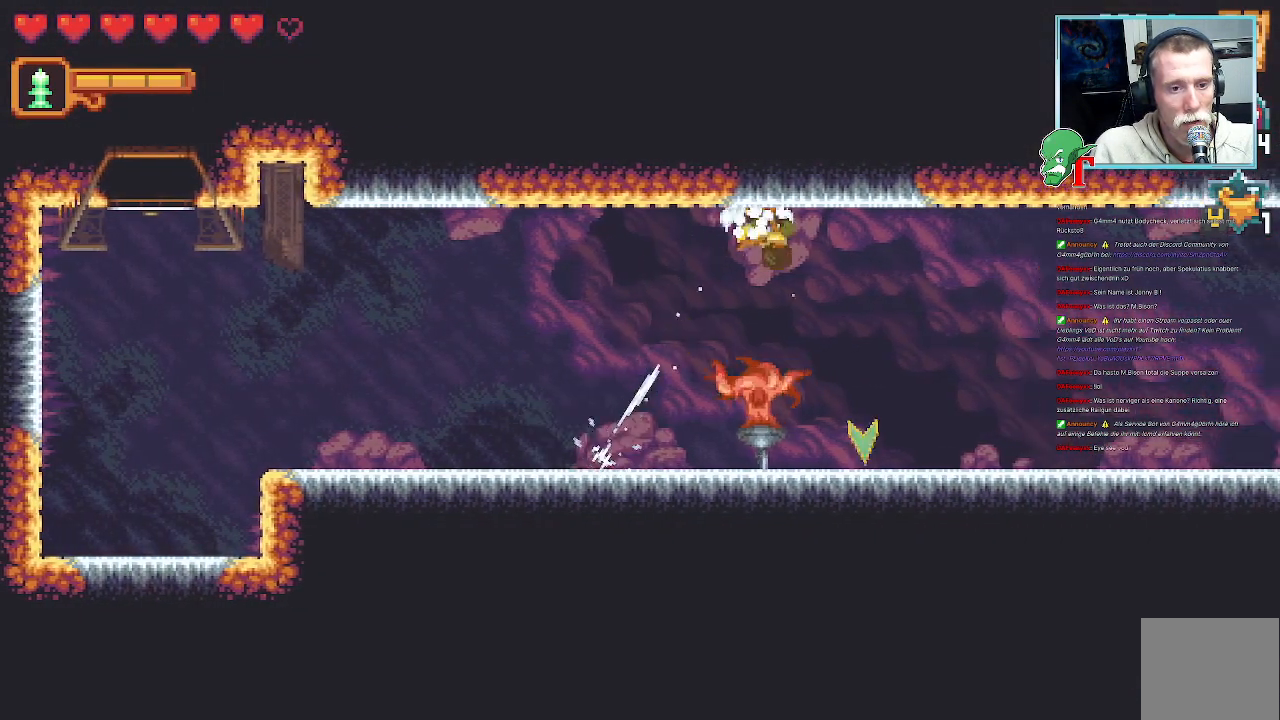
{"buttons": ["SQUARE"], "left_stick": "down", "right_stick": "center", "events": [[50, "SQUARE", "down"], [101, "left_stick", "down"]]}
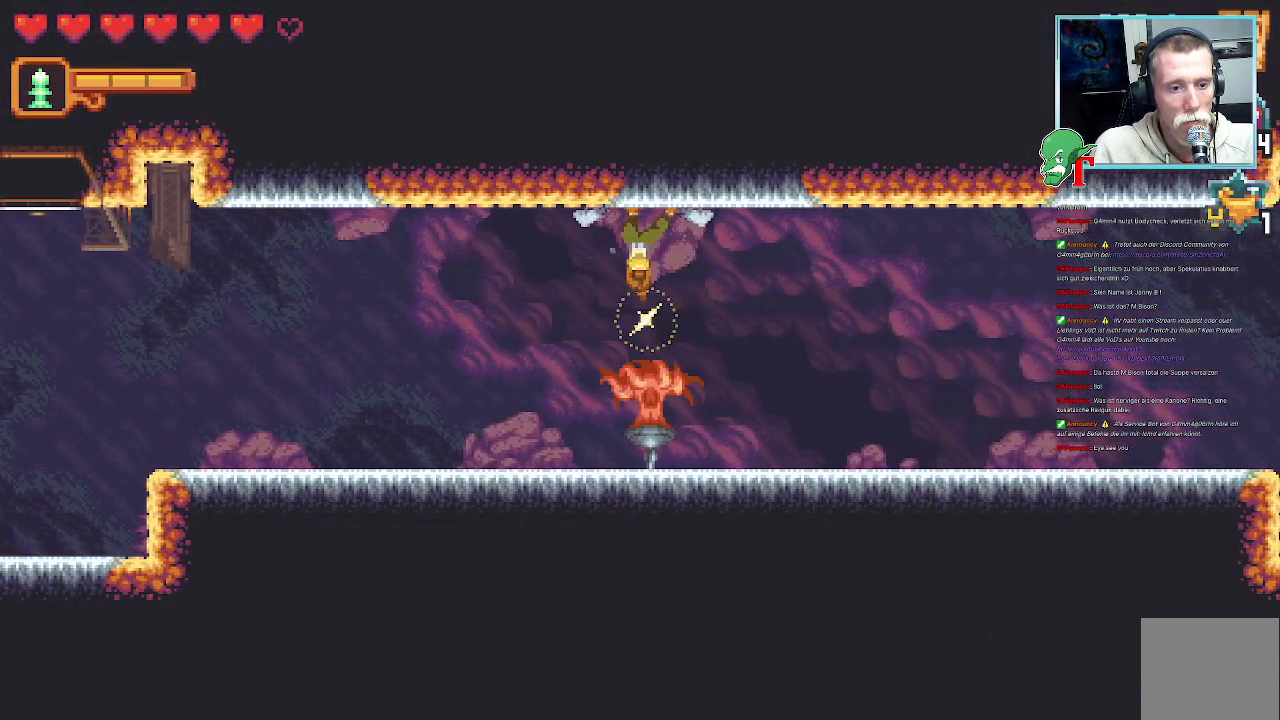
{"buttons": ["SQUARE"], "left_stick": "down", "right_stick": "center", "events": [[218, "SQUARE", "up"], [302, "SQUARE", "down"]]}
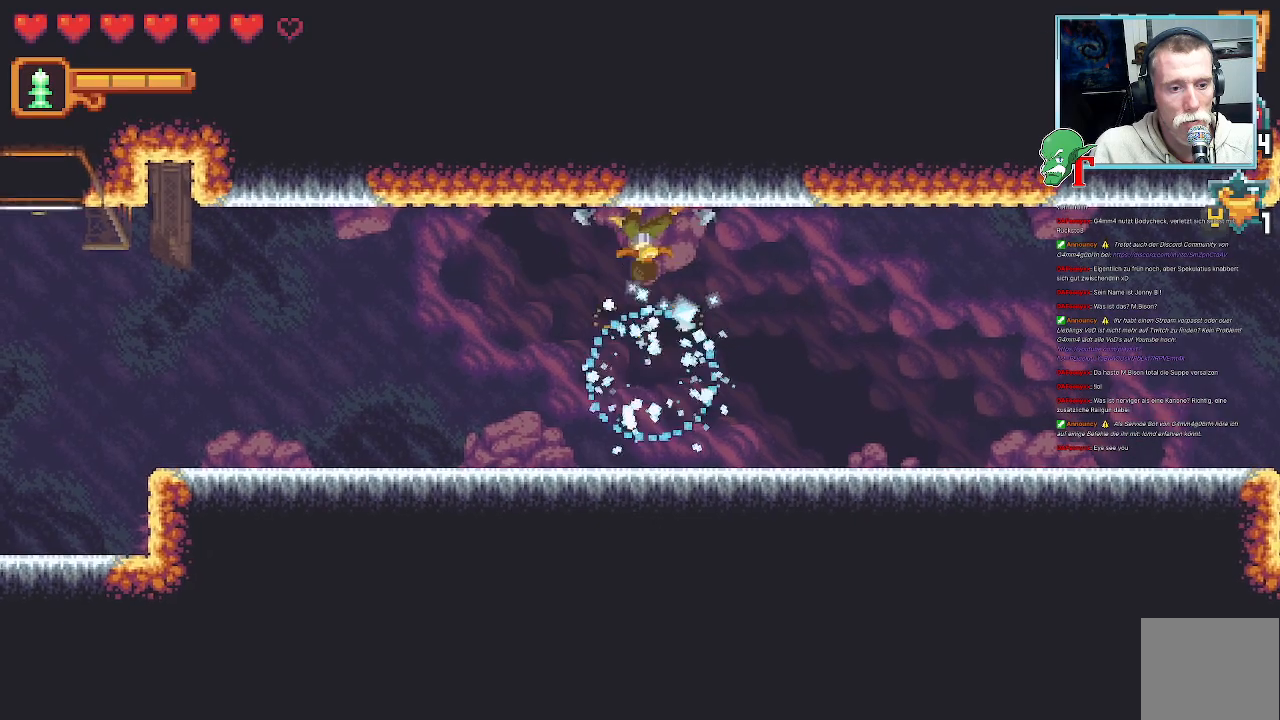
{"buttons": ["CROSS"], "left_stick": "down-left", "right_stick": "center", "events": [[269, "SQUARE", "up"], [387, "left_stick", "down-left"], [454, "CROSS", "down"]]}
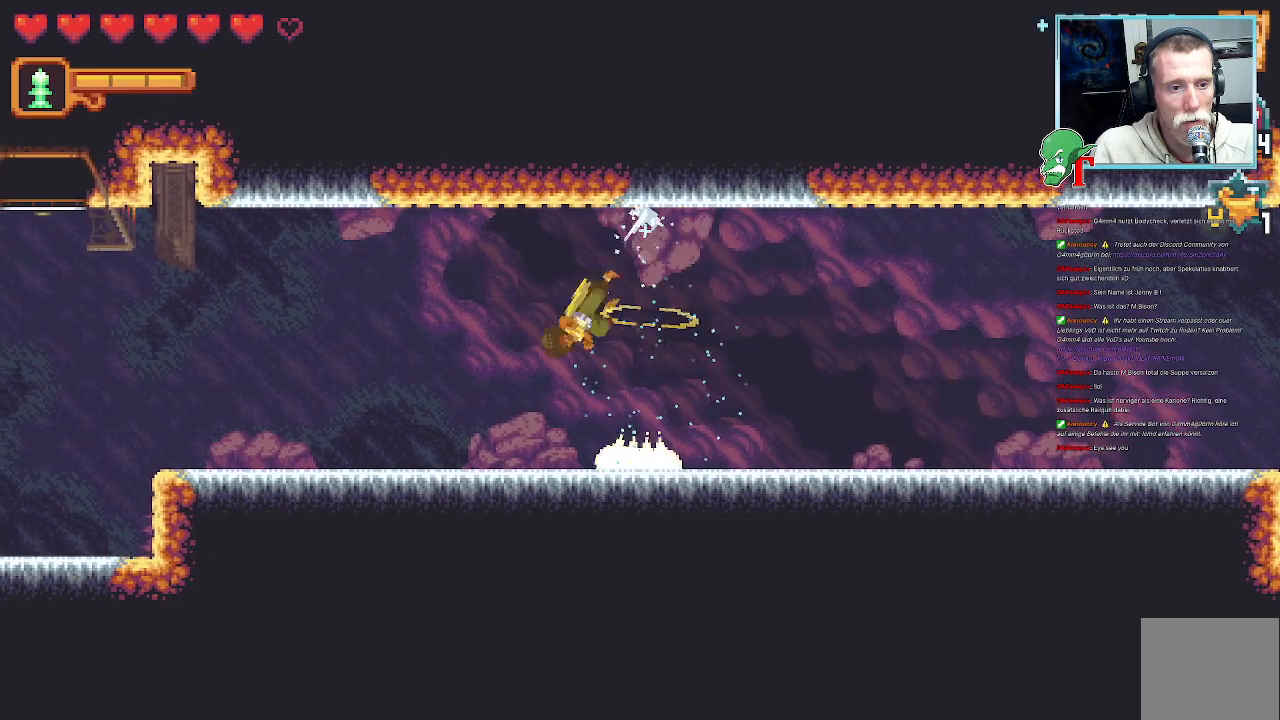
{"buttons": [], "left_stick": "up-left", "right_stick": "center", "events": [[135, "CROSS", "up"], [286, "left_stick", "left"], [420, "left_stick", "up-left"]]}